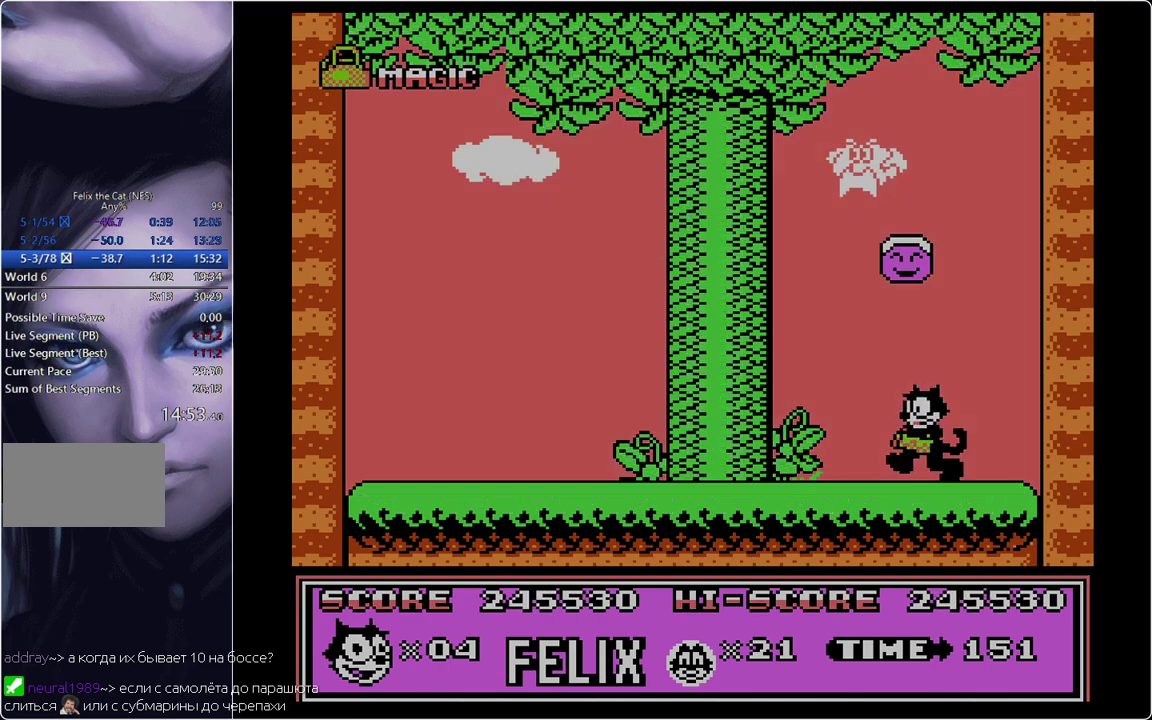
Gameplay with a controller; each line is a JSON object with the inputs held at the frame after it. "events" lists button and stick changes between this image and that frame as [ms after this image, input, new state], when the widget could be followed in between. Not read: L3 R3.
{"buttons": ["B", "DPAD_RIGHT"], "events": [[300, "DPAD_RIGHT", "down"], [450, "B", "down"]]}
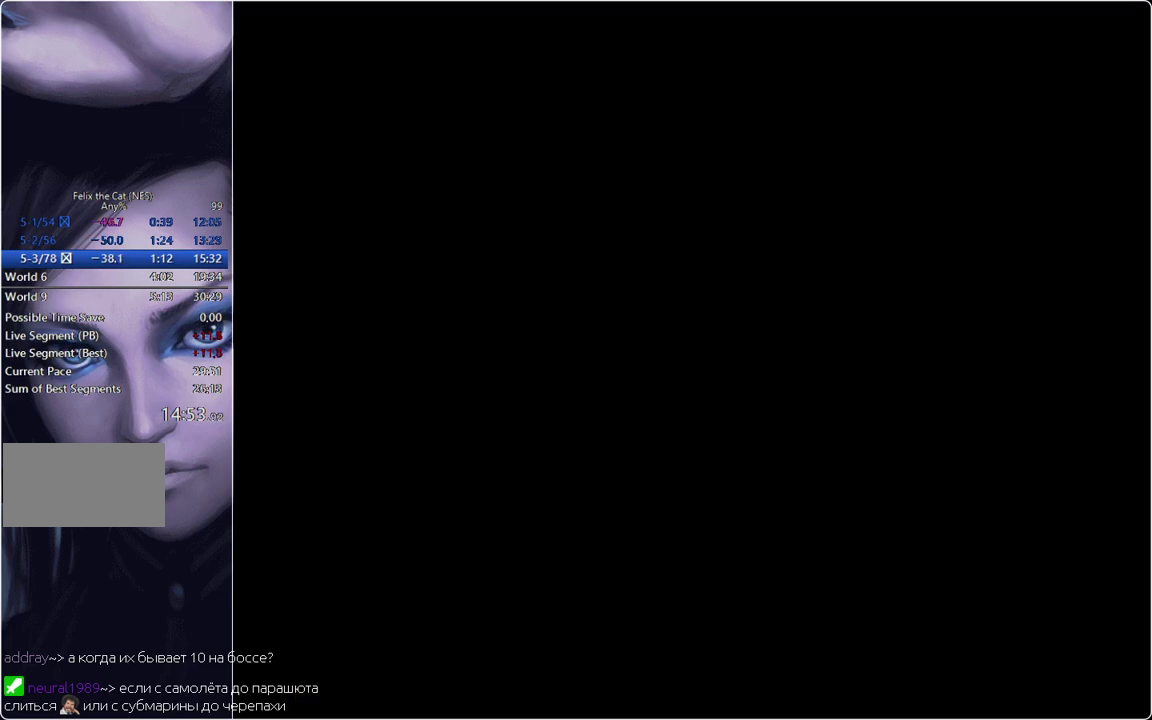
{"buttons": ["B", "DPAD_RIGHT"], "events": []}
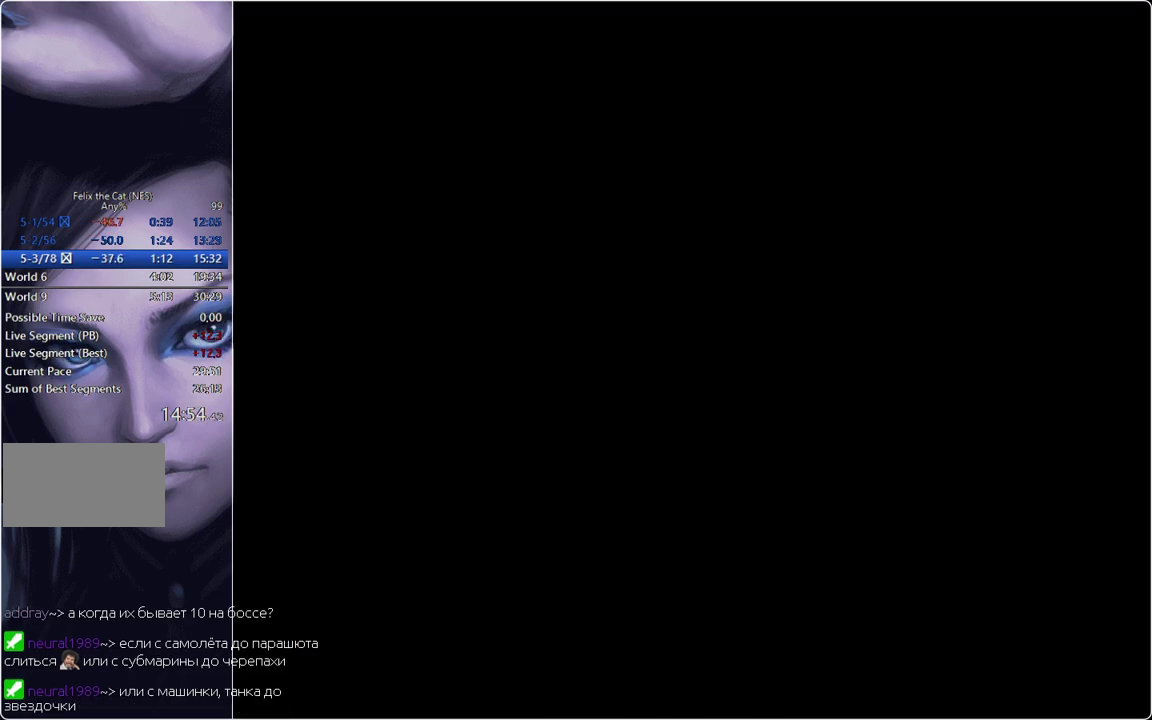
{"buttons": ["DPAD_RIGHT"], "events": [[350, "B", "up"]]}
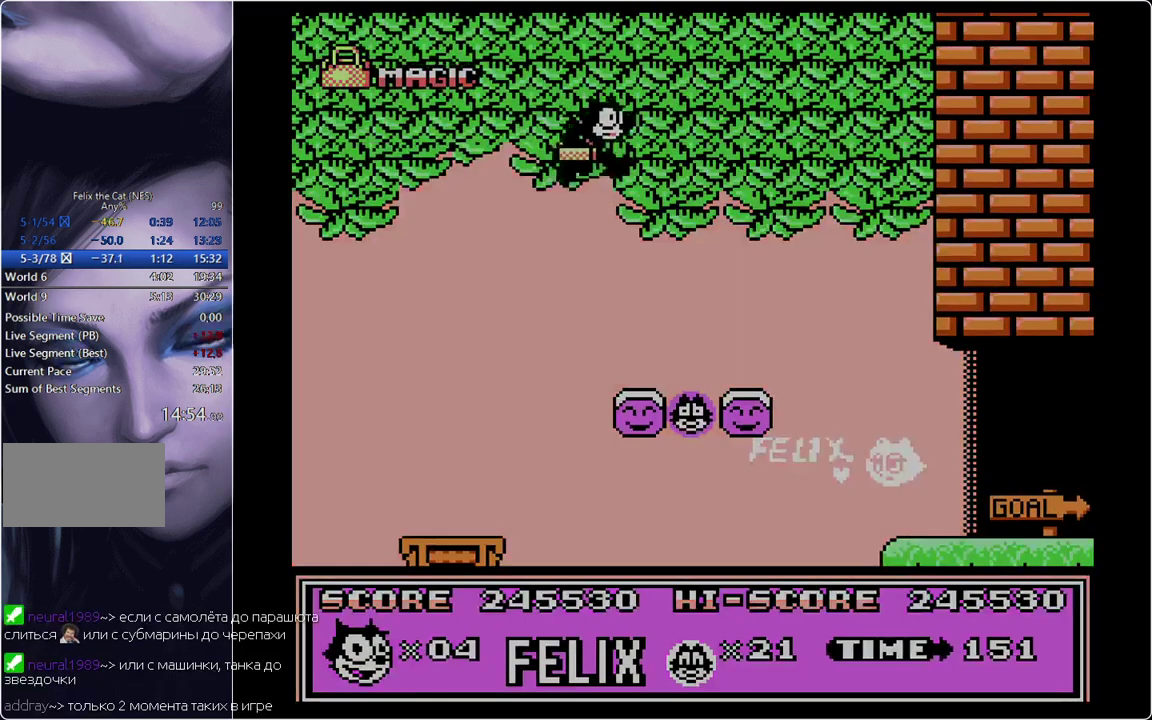
{"buttons": ["DPAD_RIGHT"], "events": []}
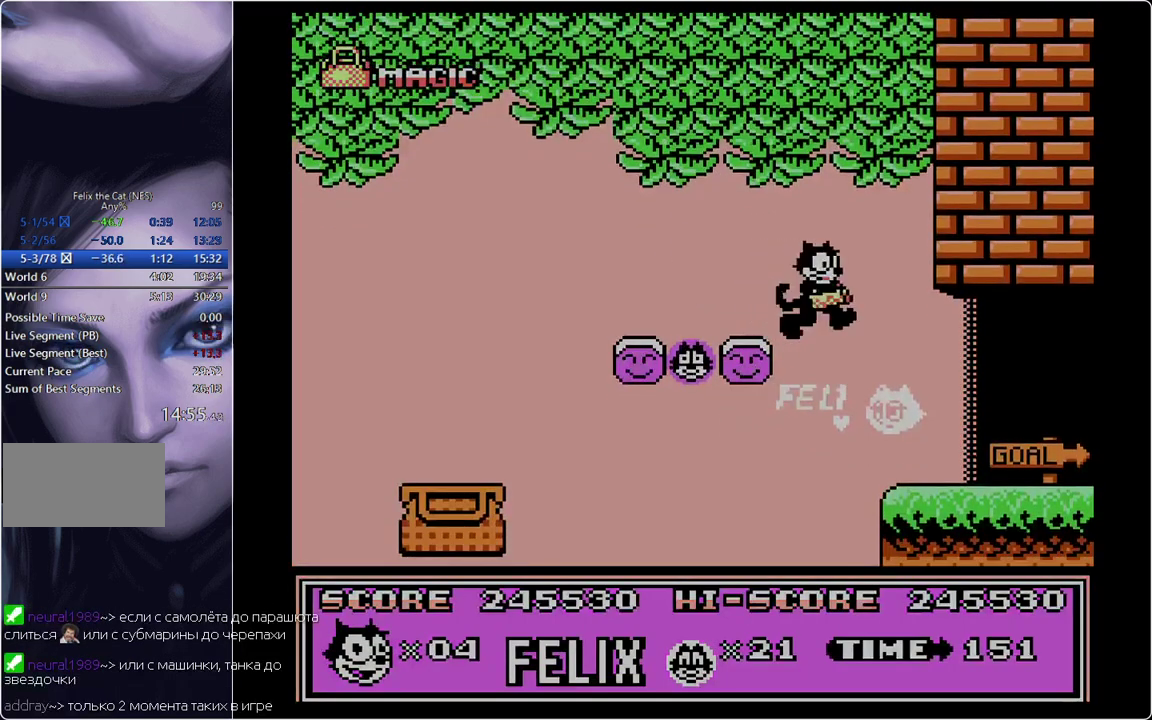
{"buttons": ["DPAD_RIGHT"], "events": []}
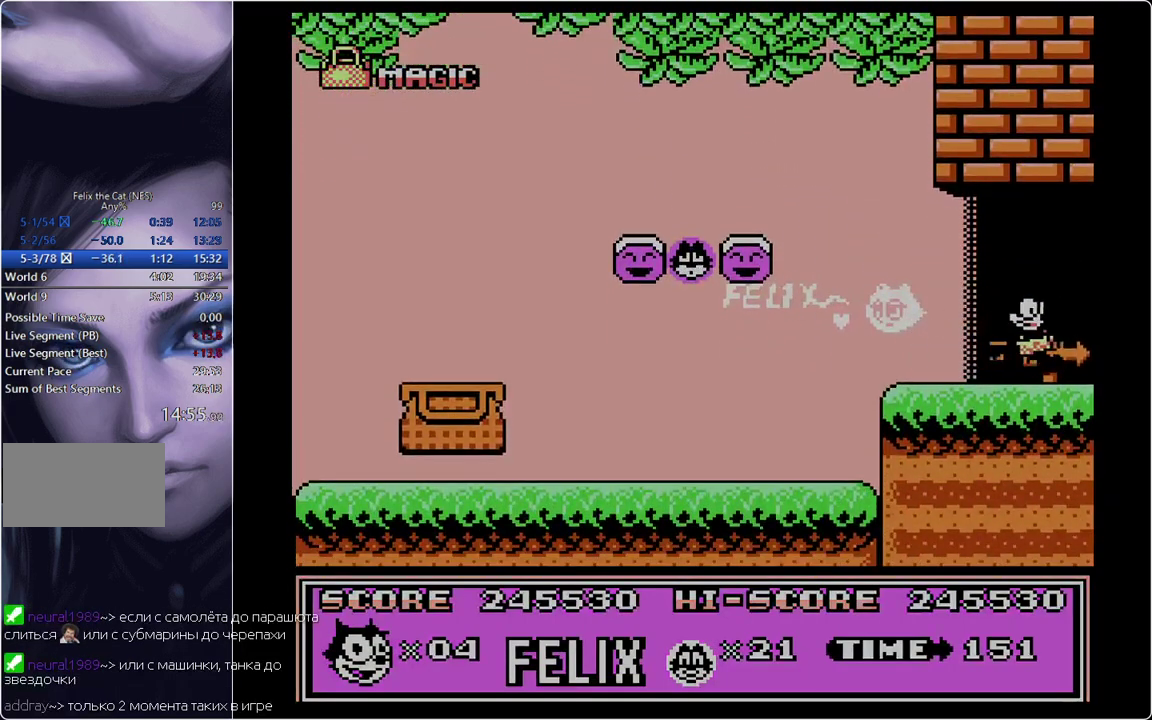
{"buttons": ["DPAD_RIGHT"], "events": []}
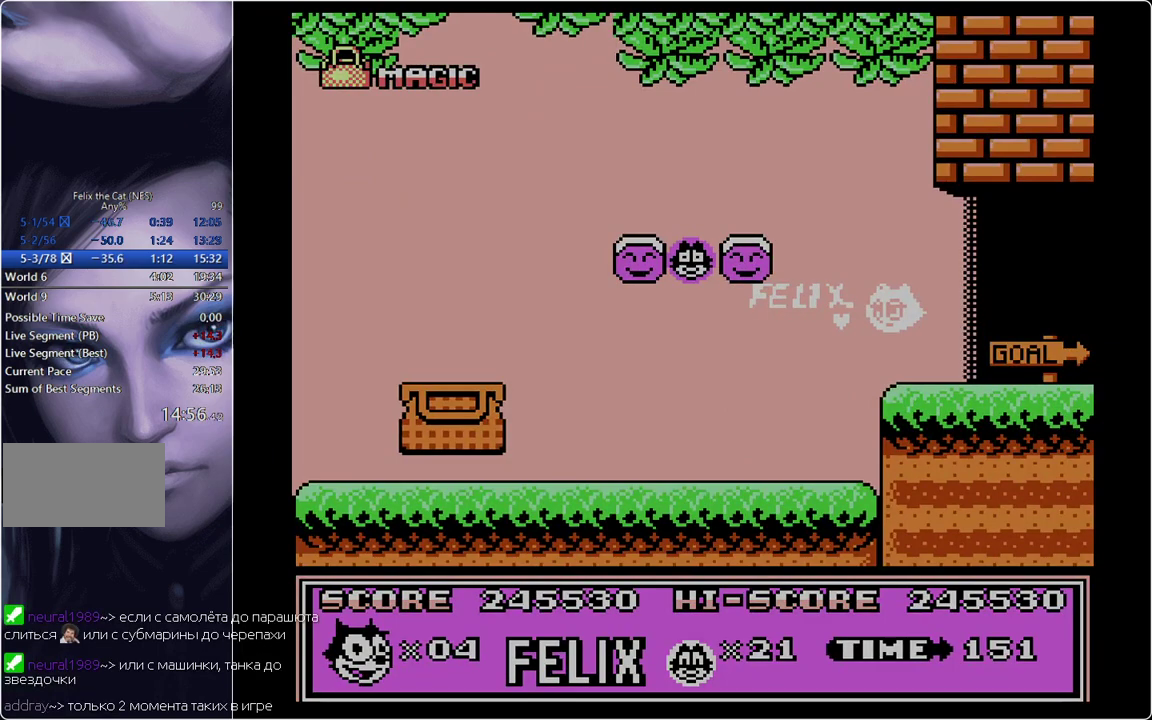
{"buttons": [], "events": [[217, "DPAD_RIGHT", "up"]]}